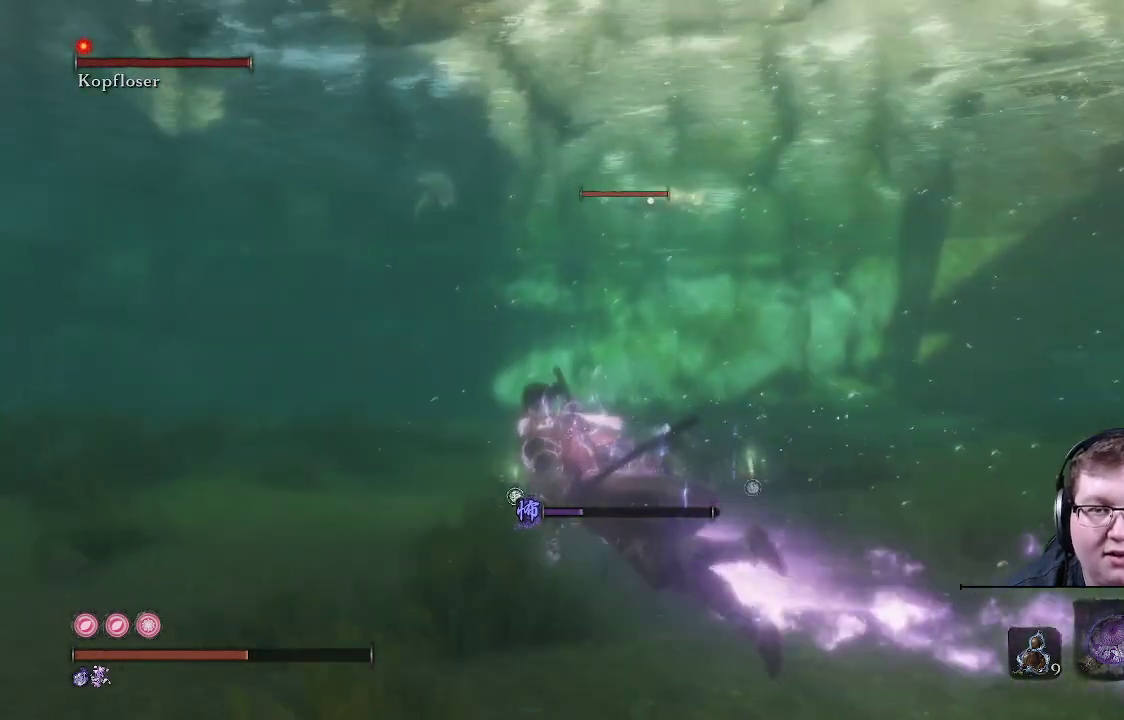
Gameplay with a controller (Xbox layout); each line is a JSON object with the inputs held at the frame after it (dt_ms = milliseconds from this image to that frame). "events" lists button and stick changes between this image and that frame as [ms after this image, input, new state], when the widget could be followed in between. Not read: L3 R3.
{"dt_ms": 500, "buttons": [], "left_stick": "up-left", "right_stick": "down", "events": [[300, "right_stick", "down"]]}
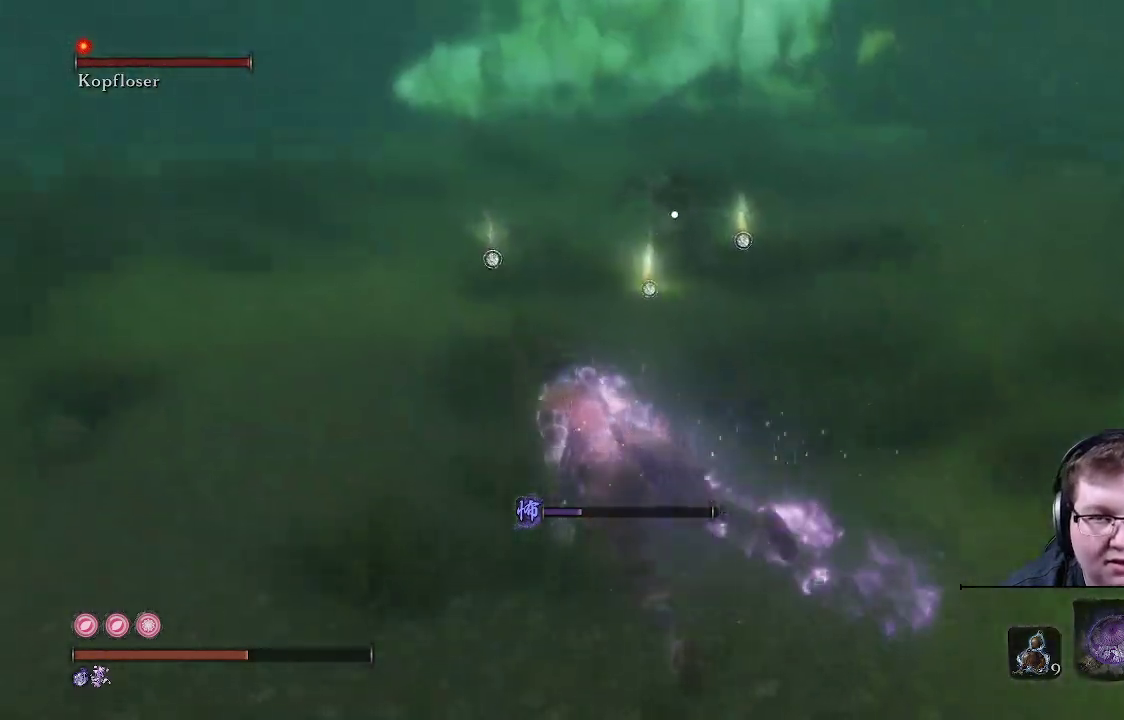
{"dt_ms": 500, "buttons": ["B"], "left_stick": "up-left", "right_stick": "center", "events": [[50, "right_stick", "center"], [250, "B", "down"]]}
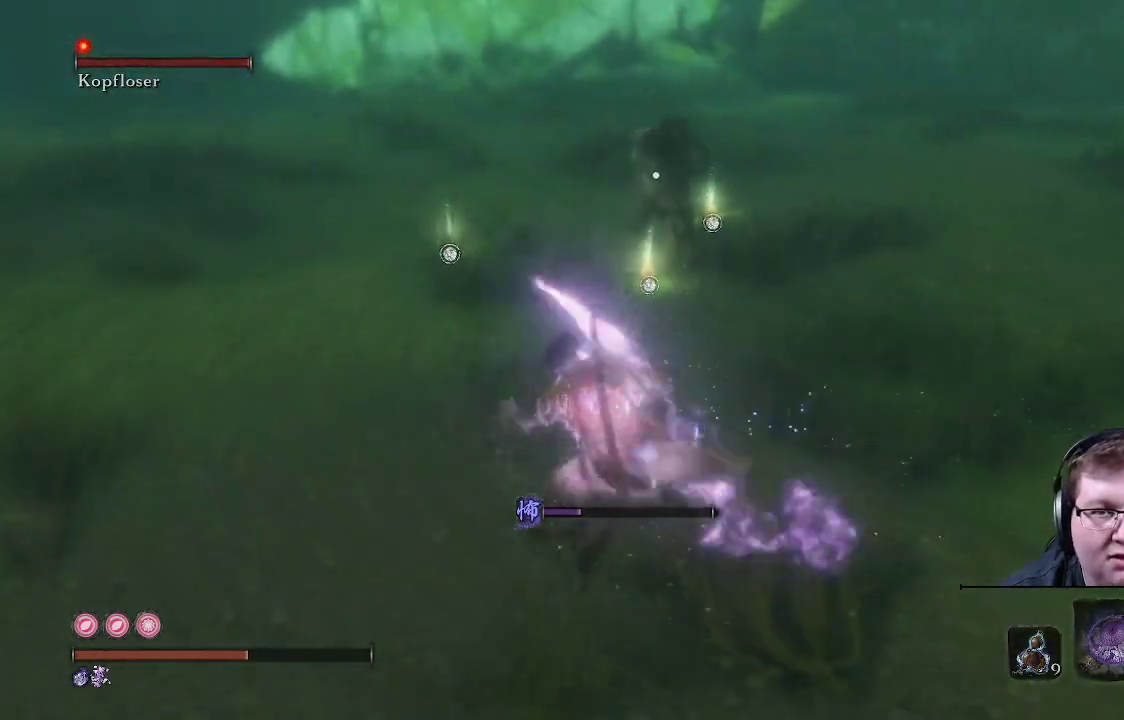
{"dt_ms": 500, "buttons": ["B"], "left_stick": "up-left", "right_stick": "center", "events": []}
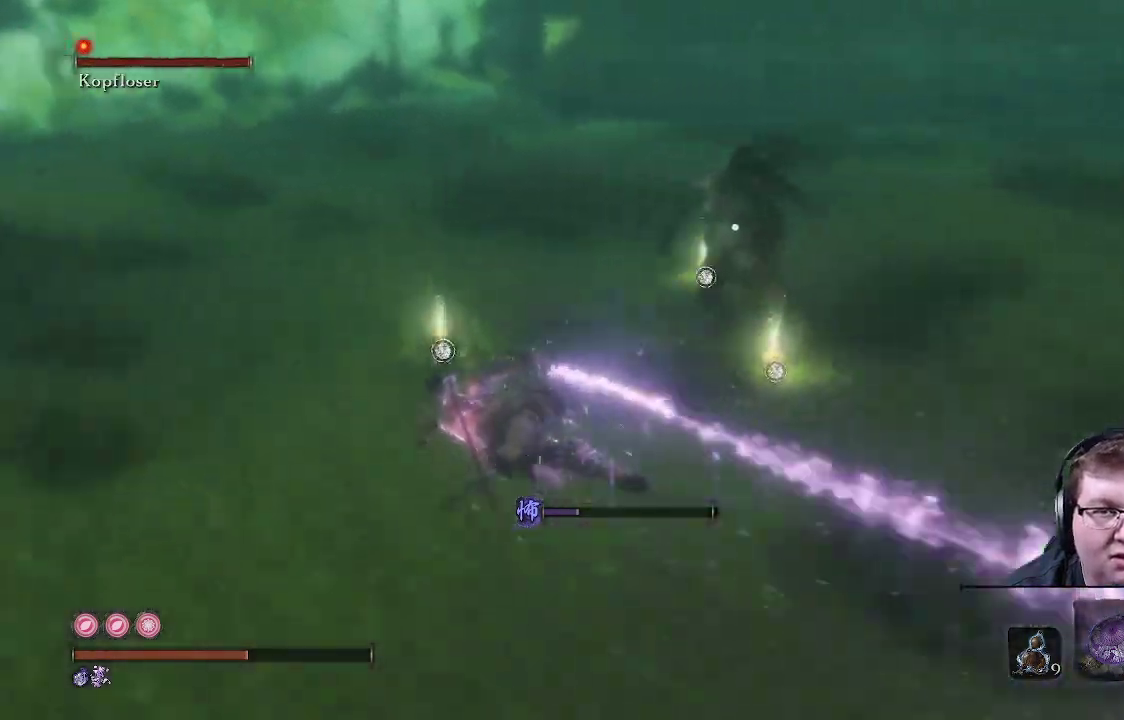
{"dt_ms": 500, "buttons": ["R1"], "left_stick": "up", "right_stick": "center", "events": [[217, "B", "up"], [250, "left_stick", "up"], [467, "R1", "down"]]}
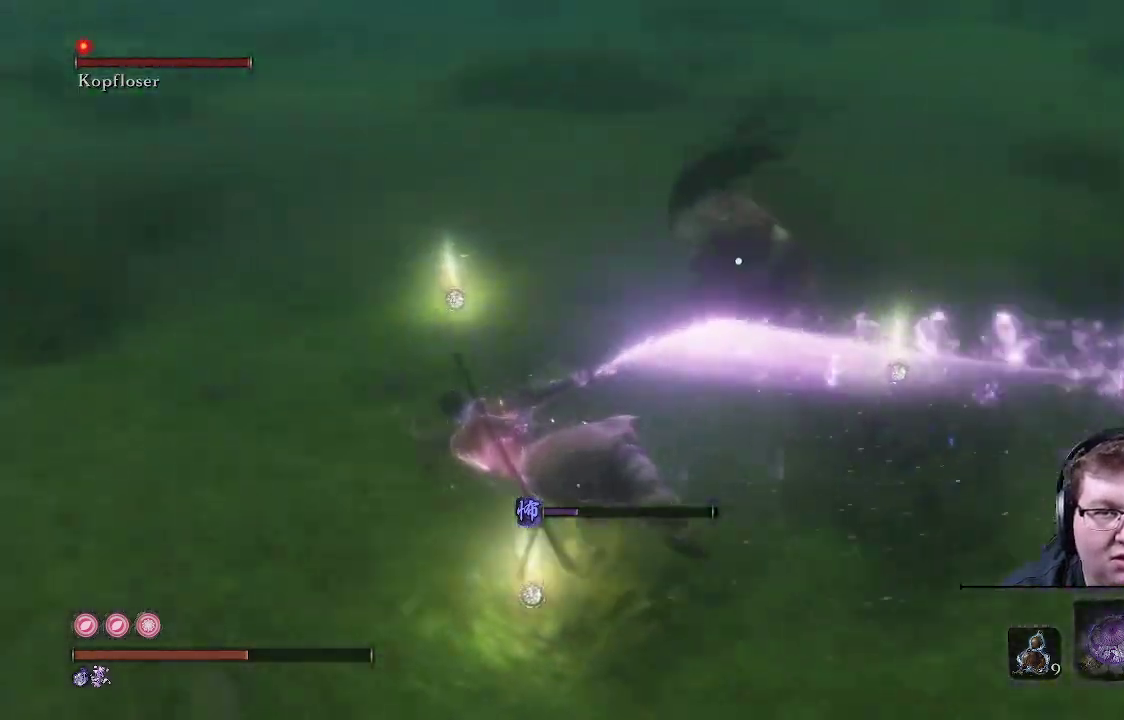
{"dt_ms": 500, "buttons": [], "left_stick": "up-left", "right_stick": "center", "events": [[83, "R1", "up"], [417, "left_stick", "up-left"]]}
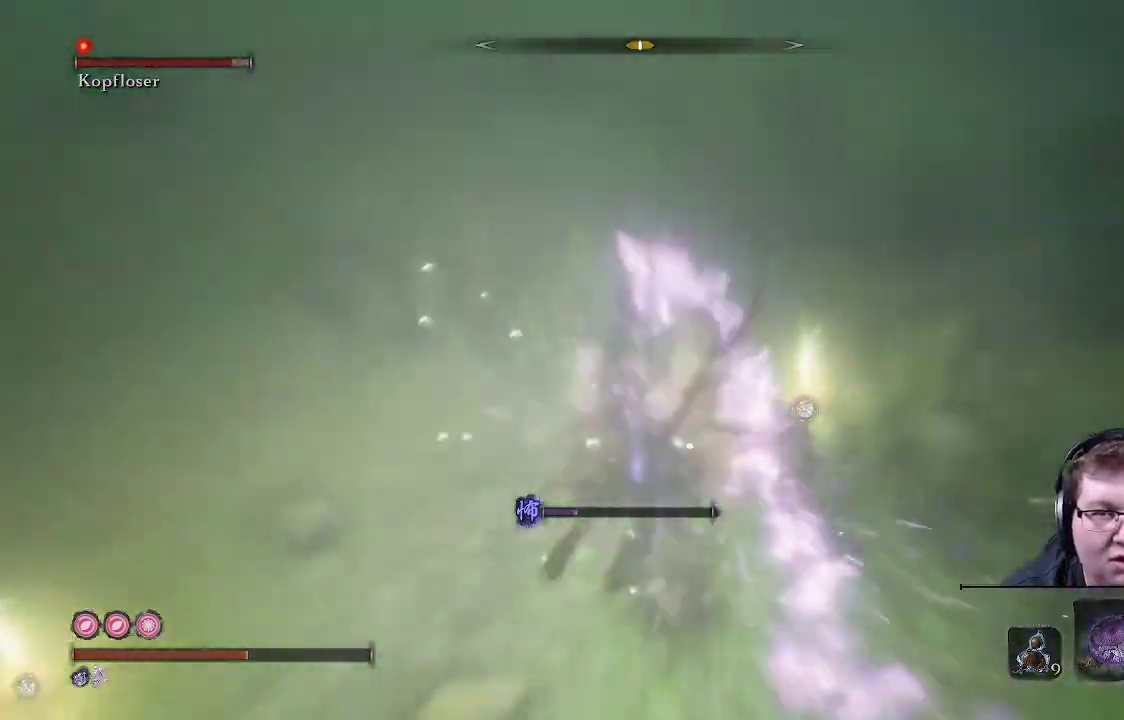
{"dt_ms": 500, "buttons": [], "left_stick": "left", "right_stick": "center", "events": [[100, "left_stick", "left"], [233, "B", "down"], [300, "B", "up"], [350, "B", "down"], [467, "B", "up"]]}
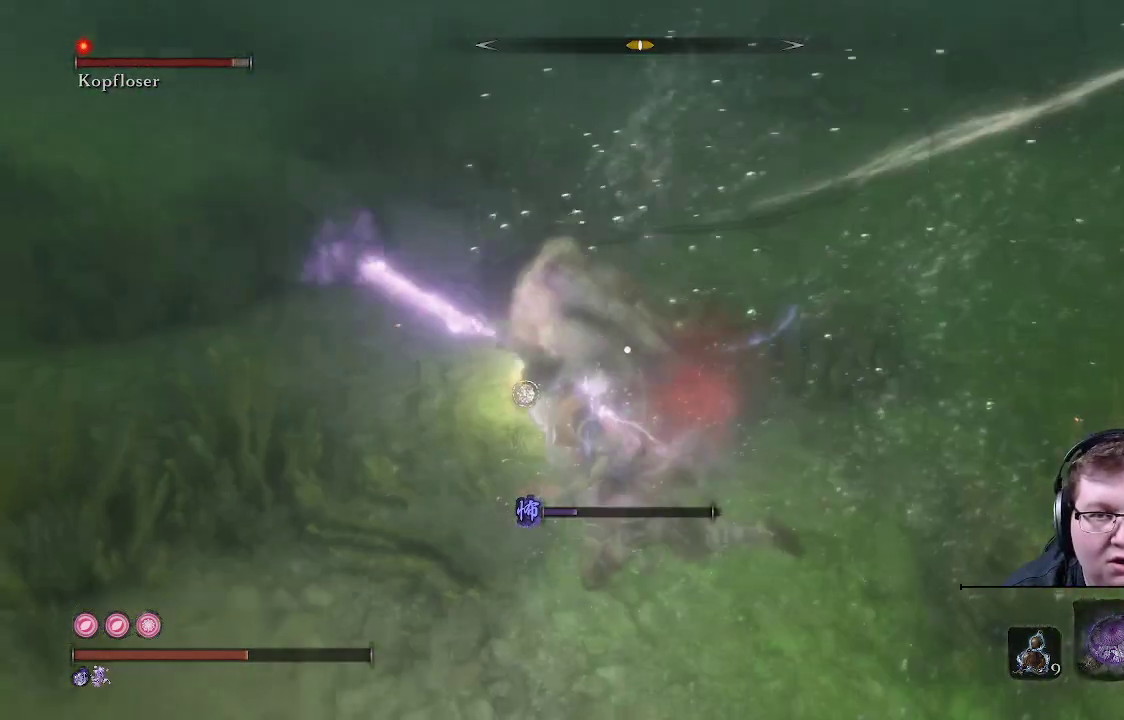
{"dt_ms": 500, "buttons": [], "left_stick": "left", "right_stick": "center", "events": []}
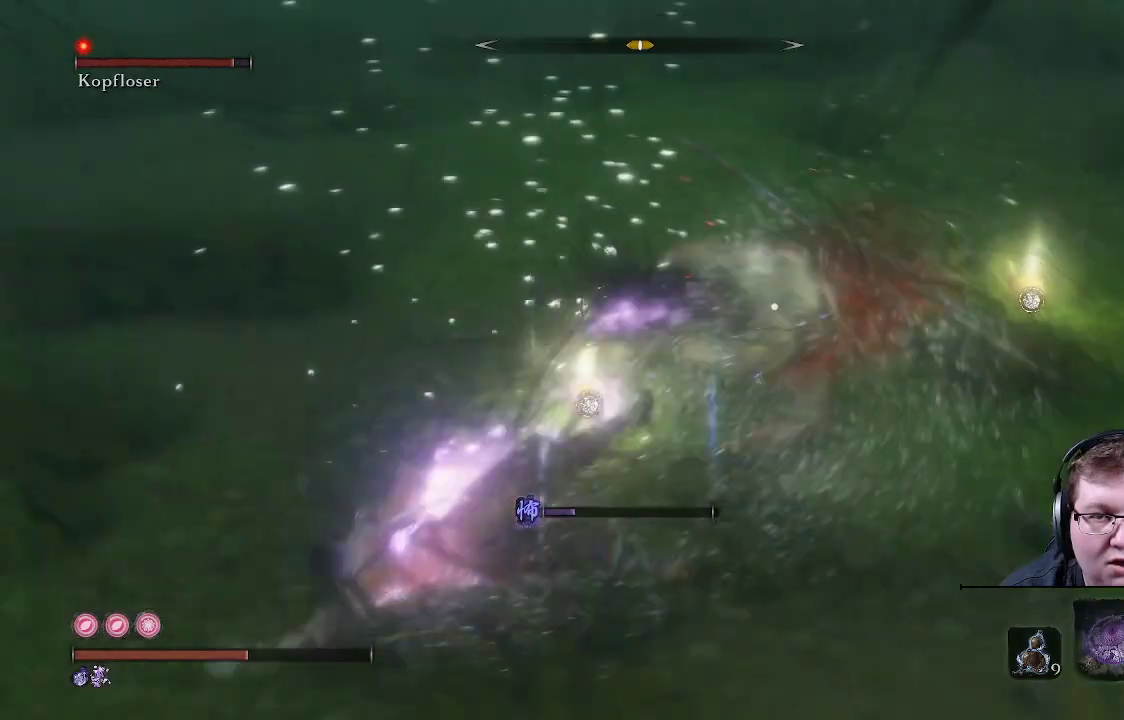
{"dt_ms": 500, "buttons": [], "left_stick": "up-left", "right_stick": "center", "events": [[233, "left_stick", "up-left"]]}
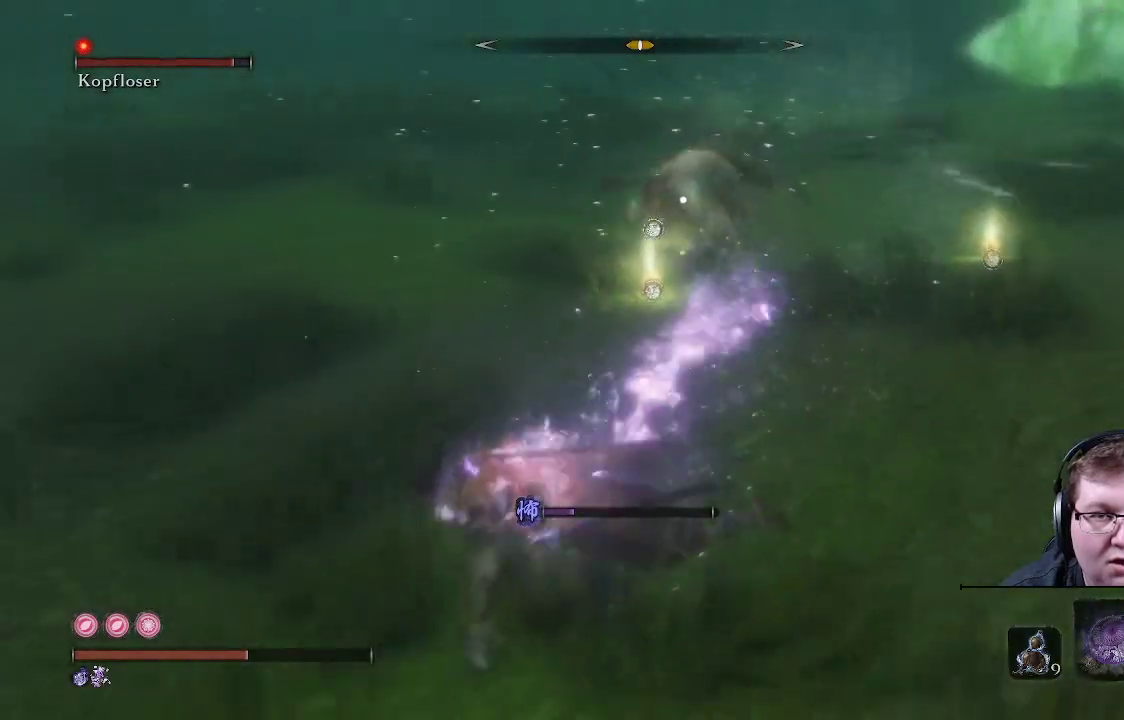
{"dt_ms": 500, "buttons": [], "left_stick": "up-left", "right_stick": "center", "events": []}
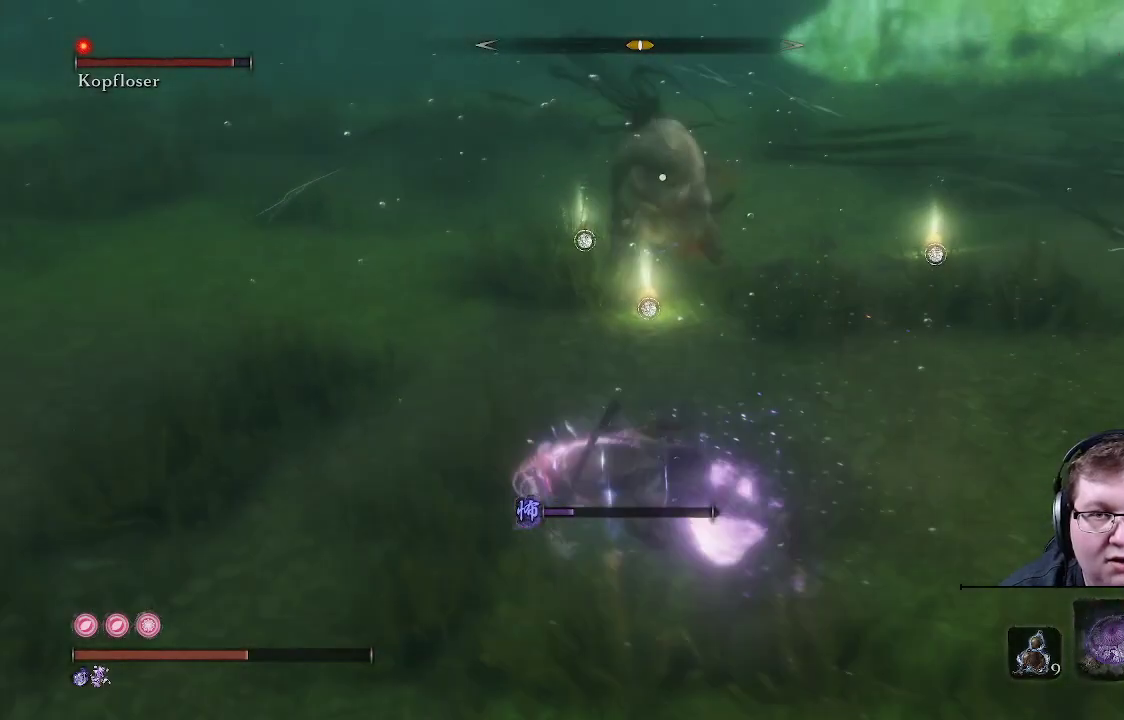
{"dt_ms": 500, "buttons": [], "left_stick": "up", "right_stick": "center", "events": [[183, "left_stick", "up"]]}
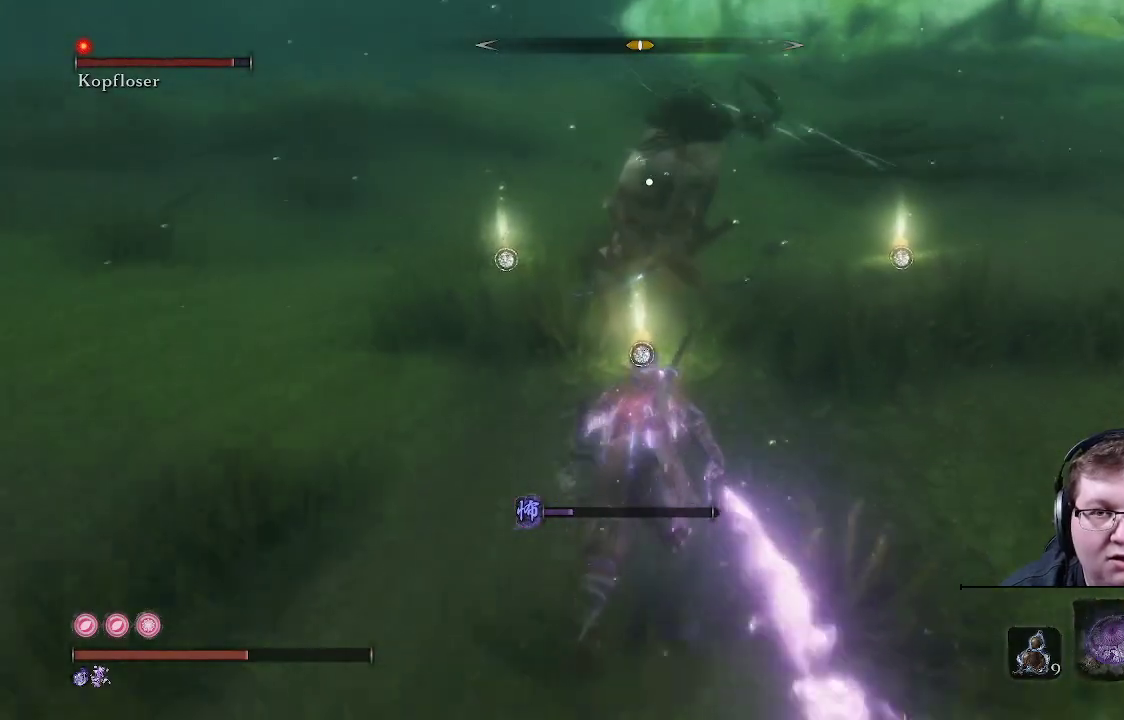
{"dt_ms": 500, "buttons": ["R1"], "left_stick": "up", "right_stick": "center", "events": [[133, "R1", "down"], [250, "R1", "up"], [300, "R1", "down"], [400, "R1", "up"], [467, "R1", "down"]]}
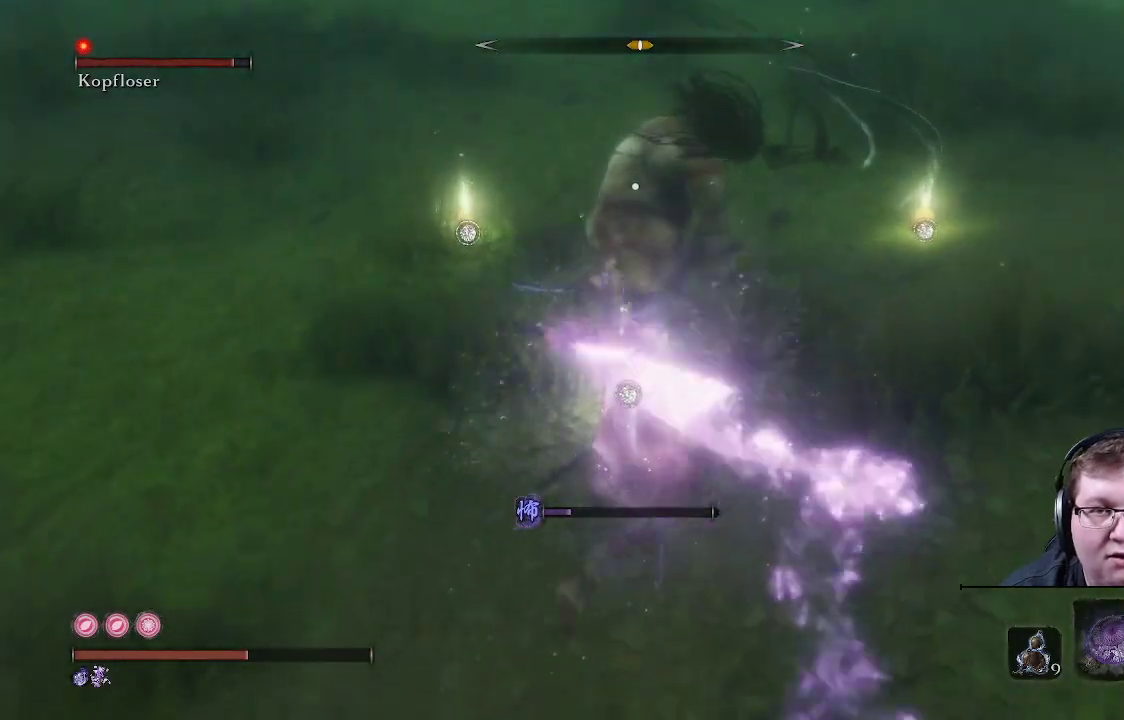
{"dt_ms": 500, "buttons": [], "left_stick": "up", "right_stick": "center", "events": [[100, "R1", "up"], [200, "R1", "down"], [283, "R1", "up"], [367, "R1", "down"], [467, "R1", "up"]]}
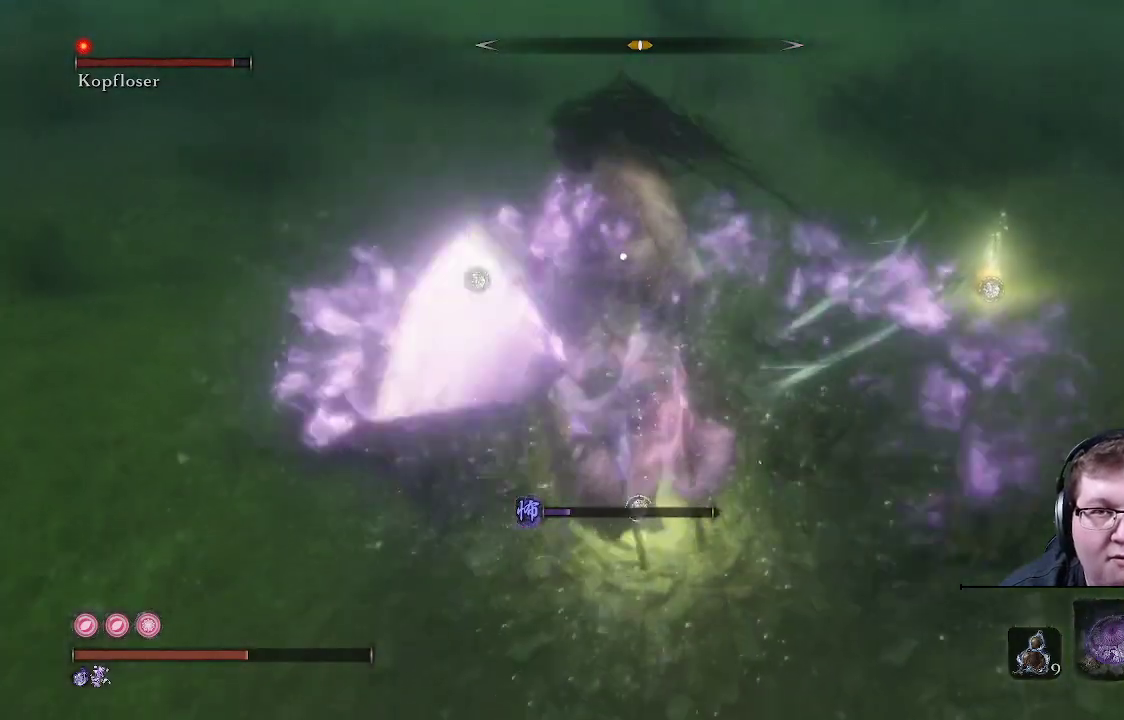
{"dt_ms": 500, "buttons": [], "left_stick": "up", "right_stick": "center", "events": [[50, "R1", "down"], [167, "R1", "up"], [233, "R1", "down"], [350, "R1", "up"], [417, "R1", "down"], [500, "R1", "up"]]}
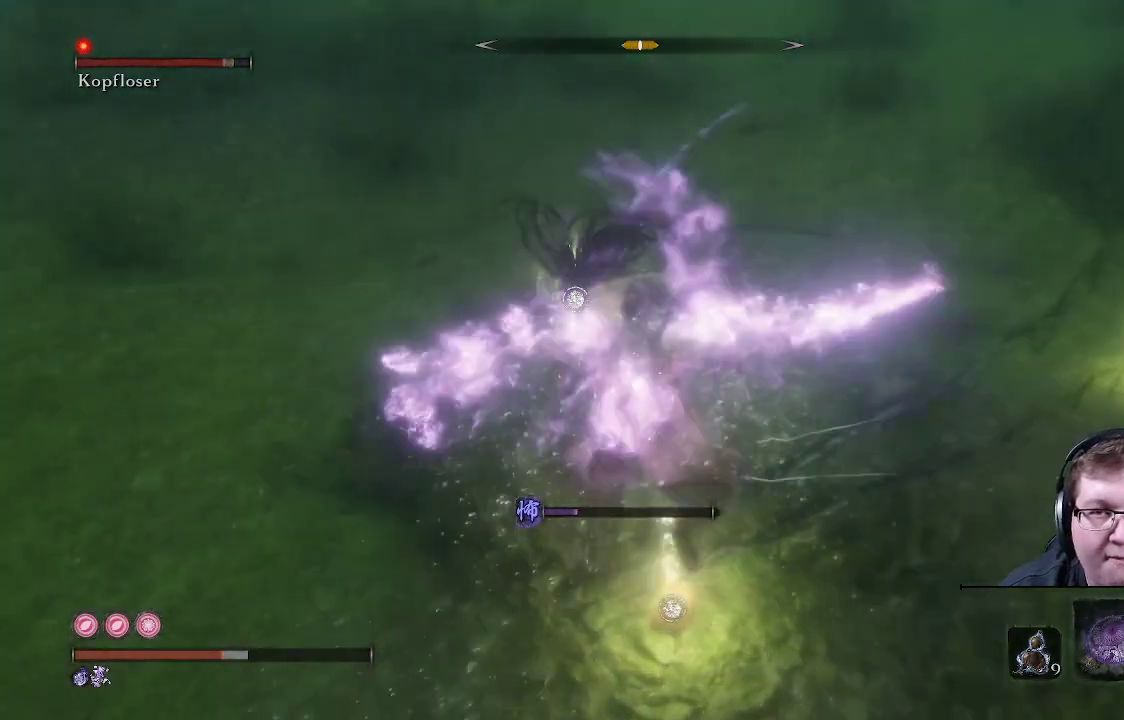
{"dt_ms": 500, "buttons": ["R1"], "left_stick": "up", "right_stick": "center", "events": [[83, "R1", "down"], [167, "R1", "up"], [233, "R1", "down"], [350, "R1", "up"], [417, "R1", "down"]]}
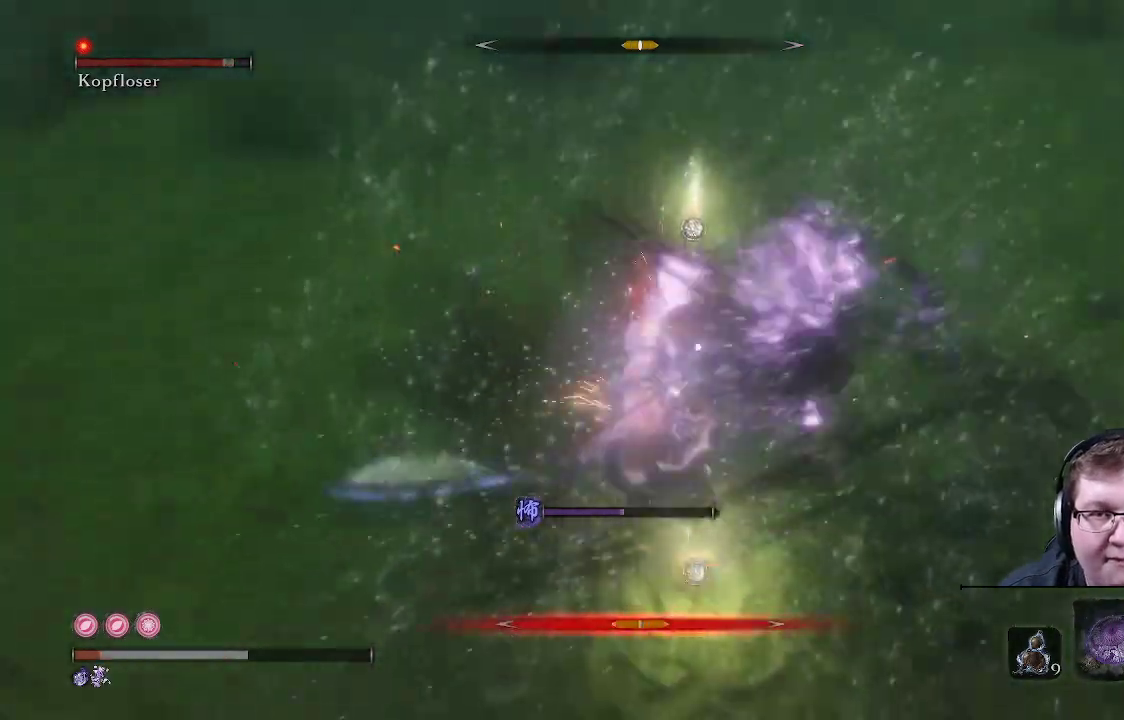
{"dt_ms": 500, "buttons": ["B"], "left_stick": "down", "right_stick": "center", "events": [[33, "R1", "up"], [167, "R1", "down"], [233, "R1", "up"], [250, "left_stick", "down"], [367, "B", "down"]]}
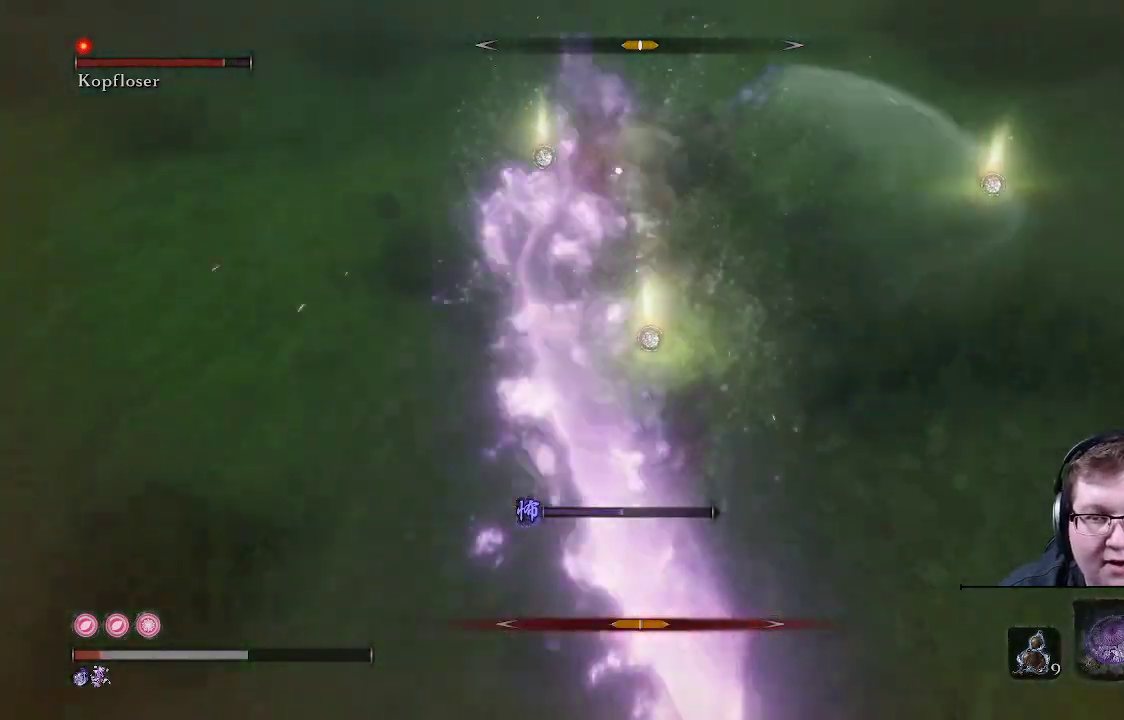
{"dt_ms": 500, "buttons": ["B"], "left_stick": "down", "right_stick": "center", "events": [[33, "B", "up"], [100, "B", "down"], [200, "B", "up"], [267, "B", "down"]]}
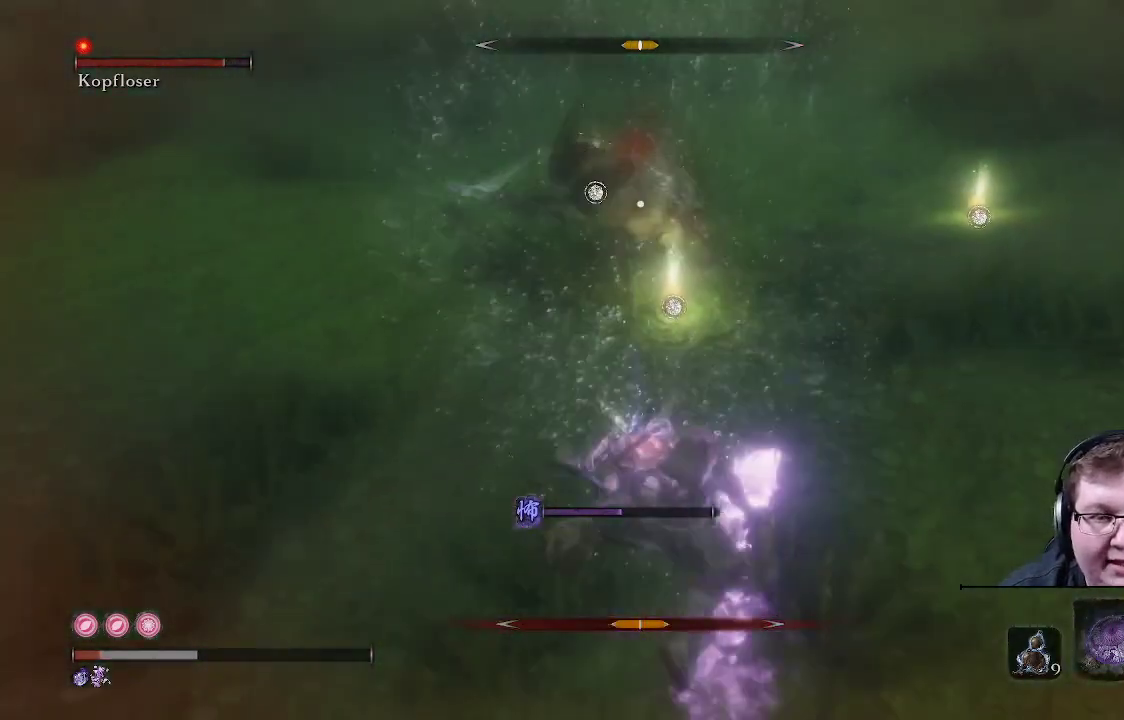
{"dt_ms": 500, "buttons": ["B"], "left_stick": "down", "right_stick": "center", "events": [[50, "B", "up"], [100, "B", "down"], [200, "B", "up"], [250, "B", "down"], [350, "B", "up"], [417, "B", "down"]]}
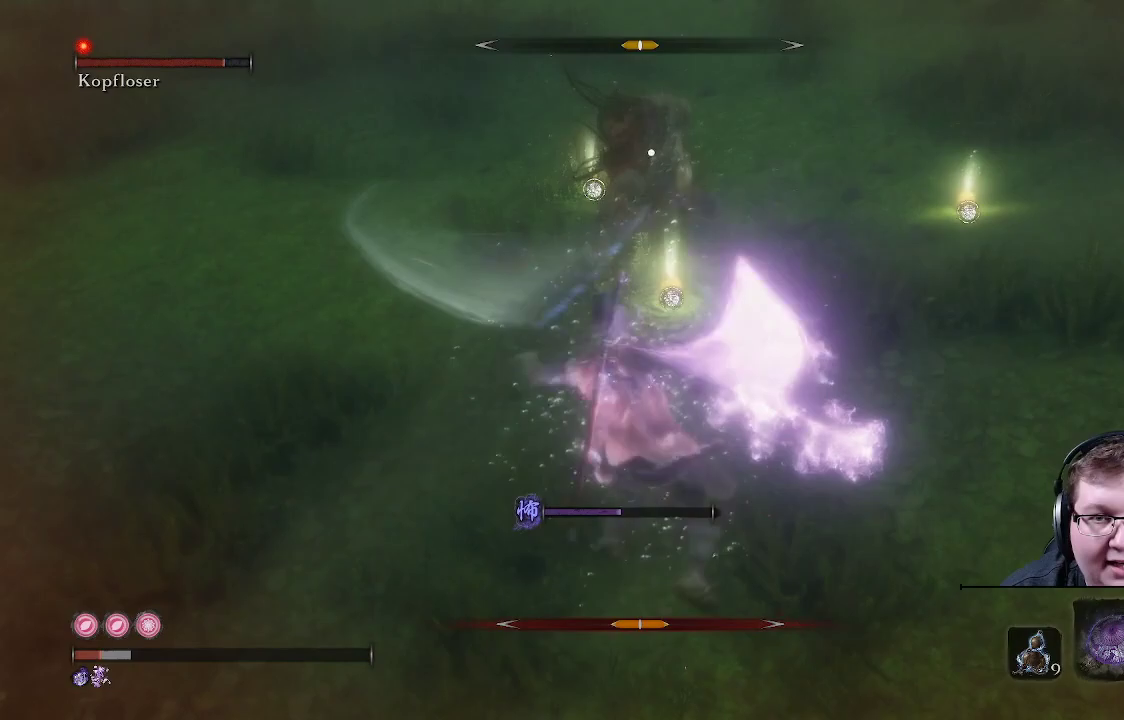
{"dt_ms": 500, "buttons": ["DPAD_UP"], "left_stick": "down", "right_stick": "center", "events": [[17, "B", "up"], [483, "DPAD_UP", "down"]]}
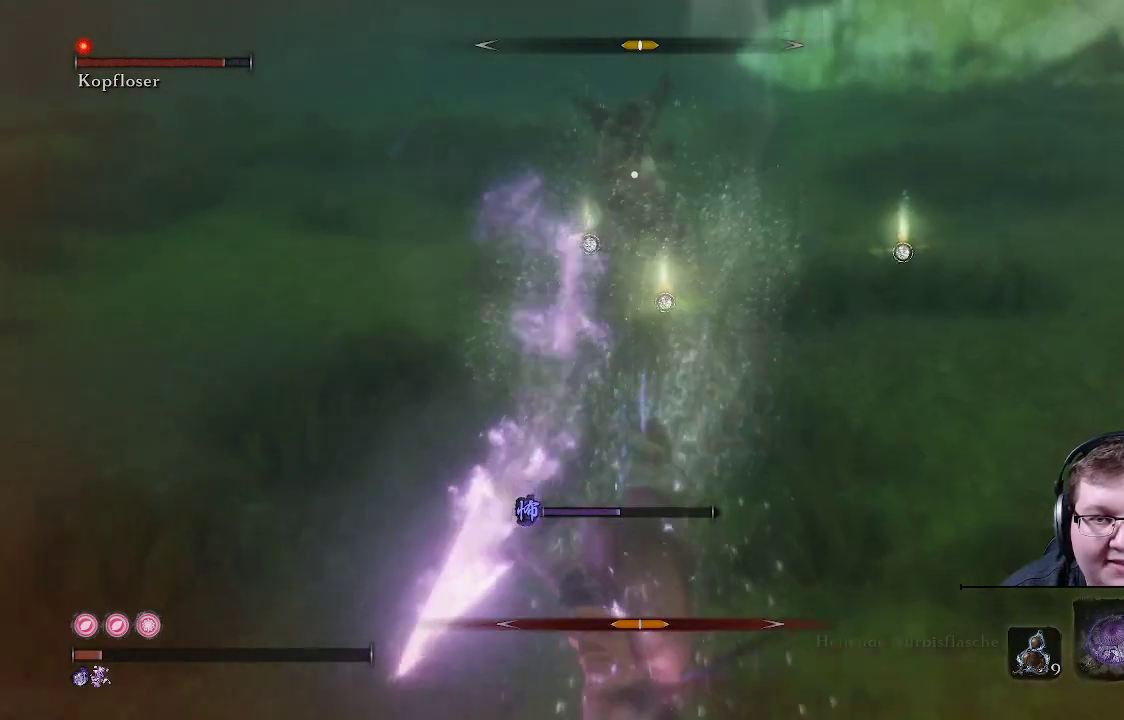
{"dt_ms": 500, "buttons": [], "left_stick": "down-right", "right_stick": "center", "events": [[100, "DPAD_UP", "up"], [183, "DPAD_UP", "down"], [267, "DPAD_UP", "up"], [383, "DPAD_UP", "down"], [383, "left_stick", "down-right"], [483, "DPAD_UP", "up"]]}
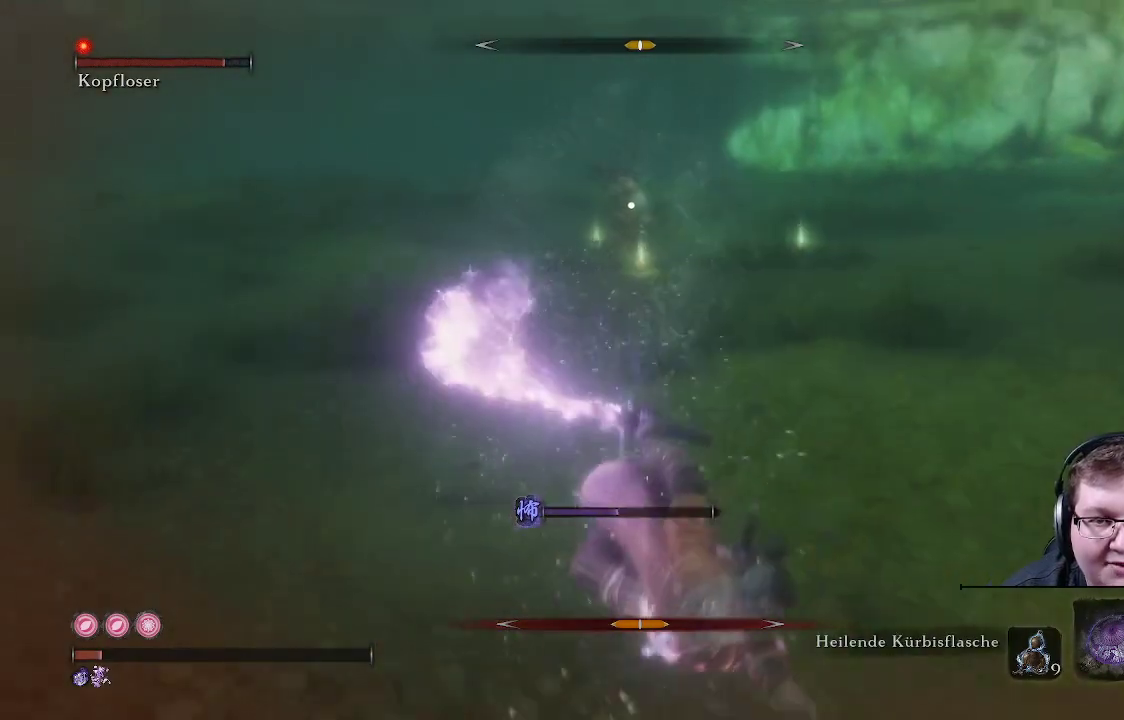
{"dt_ms": 500, "buttons": ["DPAD_UP"], "left_stick": "down-right", "right_stick": "center", "events": [[67, "DPAD_UP", "down"], [150, "DPAD_UP", "up"], [250, "DPAD_UP", "down"], [350, "DPAD_UP", "up"], [450, "DPAD_UP", "down"]]}
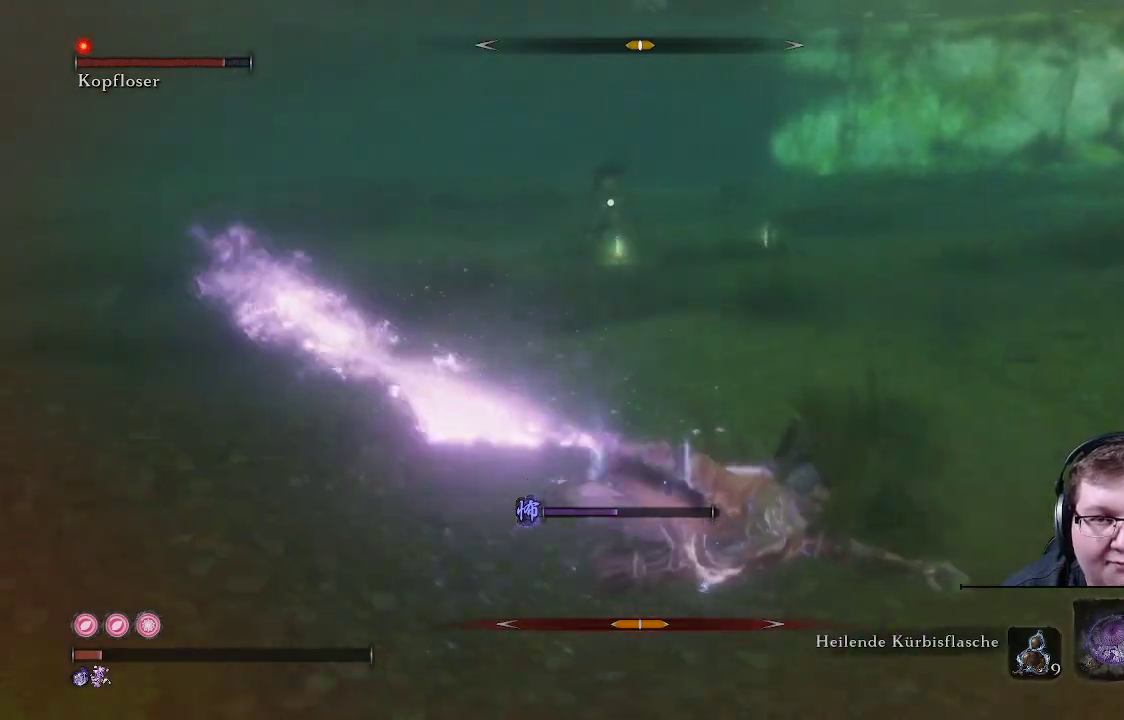
{"dt_ms": 500, "buttons": [], "left_stick": "right", "right_stick": "center", "events": [[67, "DPAD_UP", "up"], [100, "left_stick", "right"], [117, "right_stick", "left"], [317, "right_stick", "center"], [333, "DPAD_UP", "down"], [433, "DPAD_UP", "up"]]}
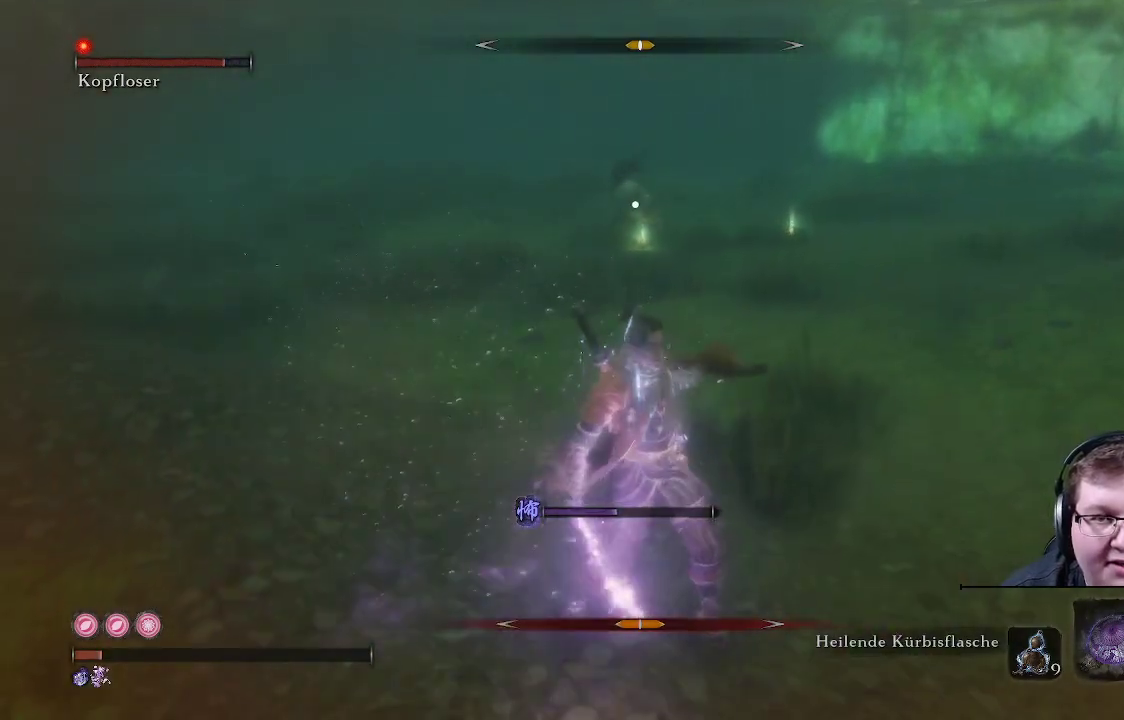
{"dt_ms": 1000, "buttons": [], "left_stick": "up-right", "right_stick": "center"}
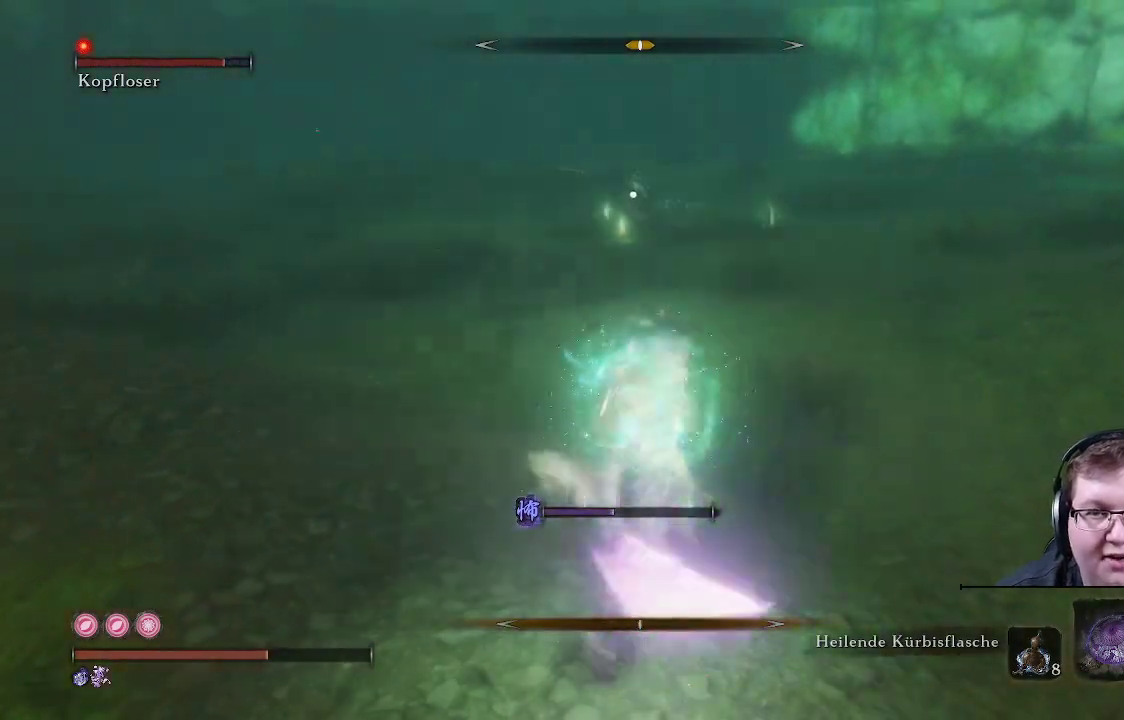
{"dt_ms": 500, "buttons": ["B"], "left_stick": "up-right", "right_stick": "center"}
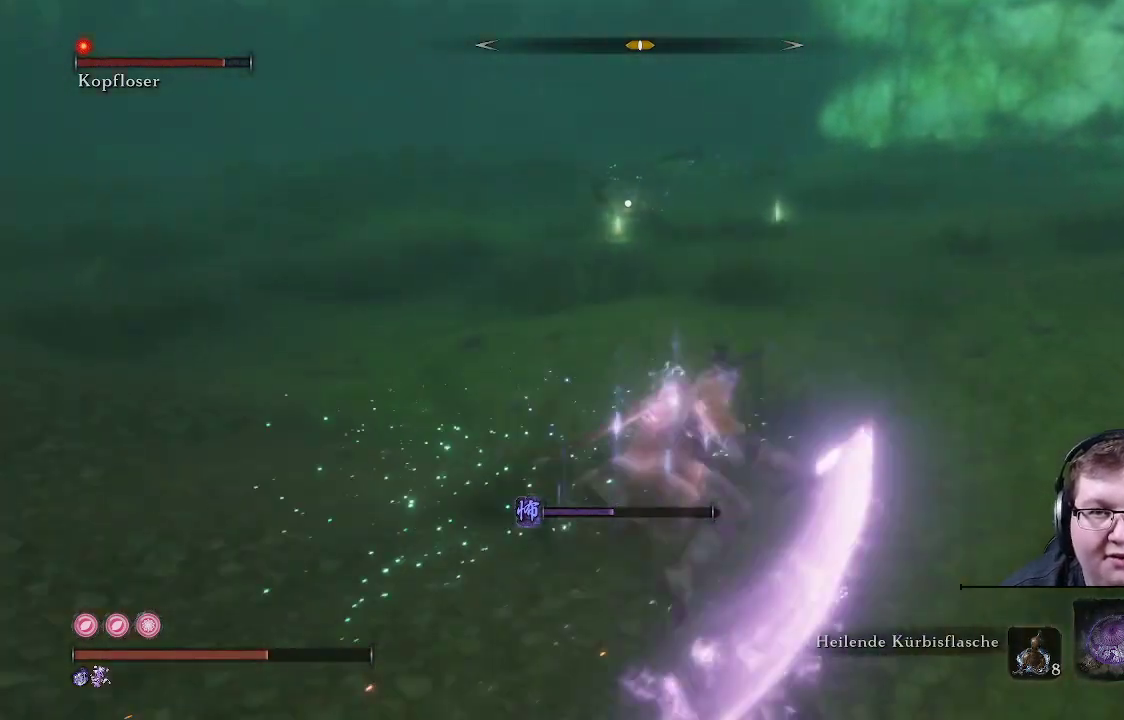
{"dt_ms": 500, "buttons": ["B"], "left_stick": "up-right", "right_stick": "center"}
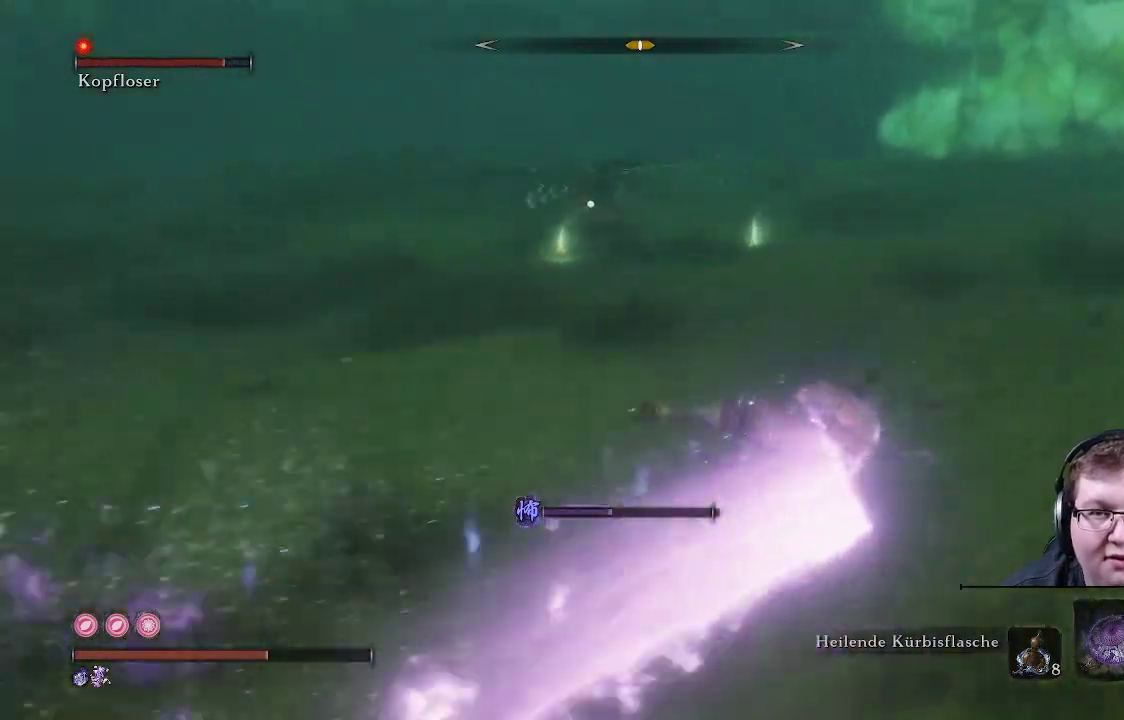
{"dt_ms": 500, "buttons": ["B"], "left_stick": "up-right", "right_stick": "center"}
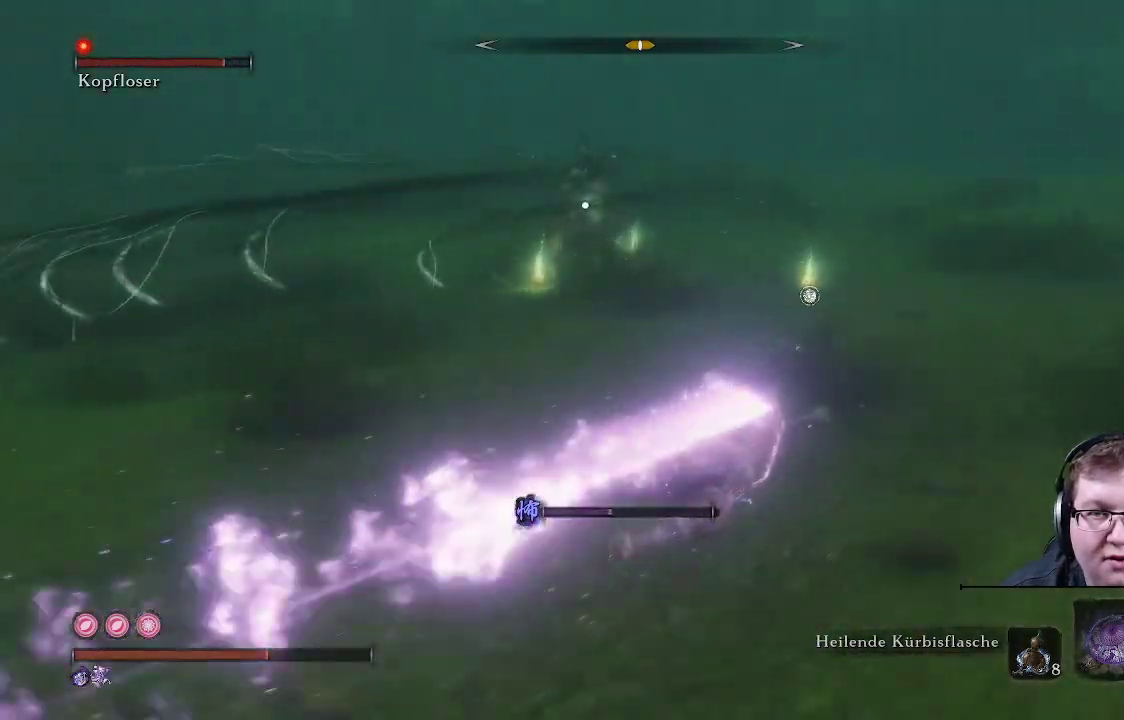
{"dt_ms": 500, "buttons": ["B"], "left_stick": "up", "right_stick": "center"}
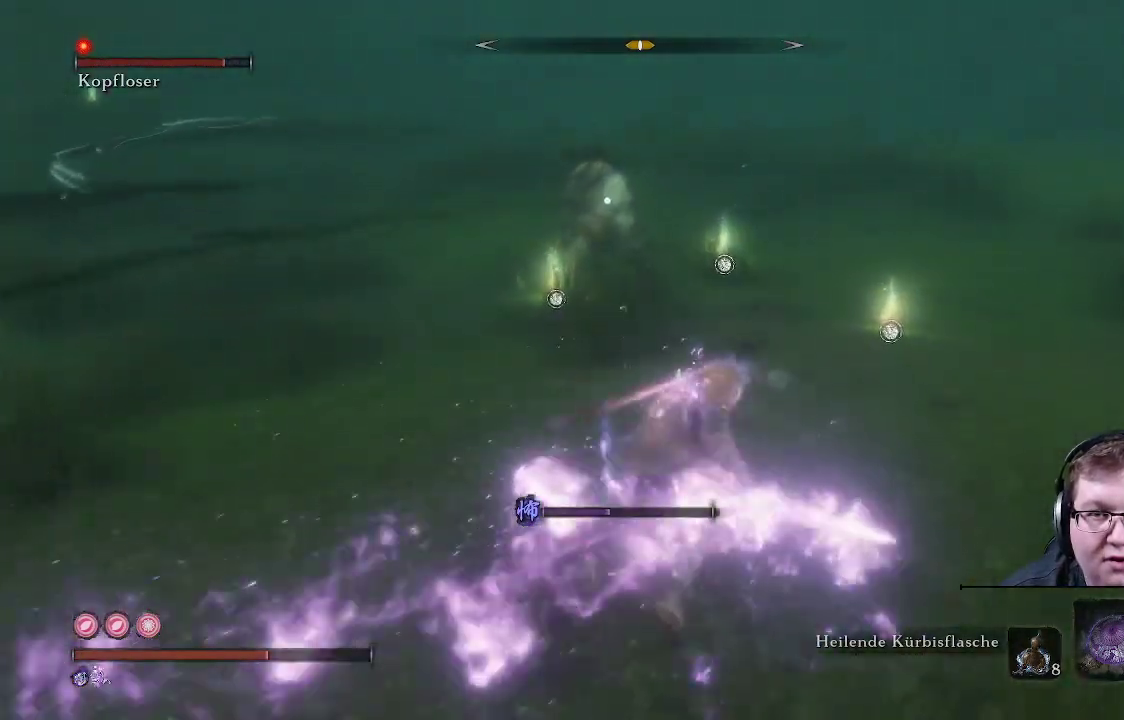
{"dt_ms": 500, "buttons": ["B"], "left_stick": "up", "right_stick": "center", "events": []}
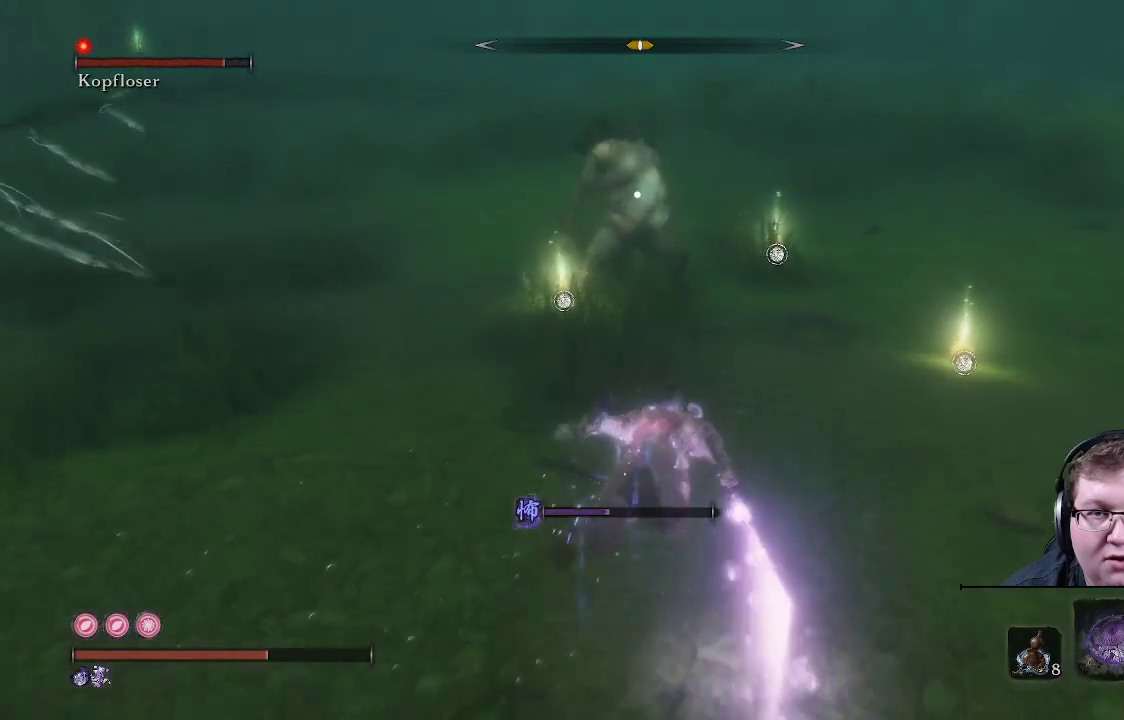
{"dt_ms": 500, "buttons": ["B"], "left_stick": "up-right", "right_stick": "center", "events": [[317, "B", "up"], [317, "L1", "down"], [333, "left_stick", "up-right"], [467, "B", "down"], [483, "L1", "up"]]}
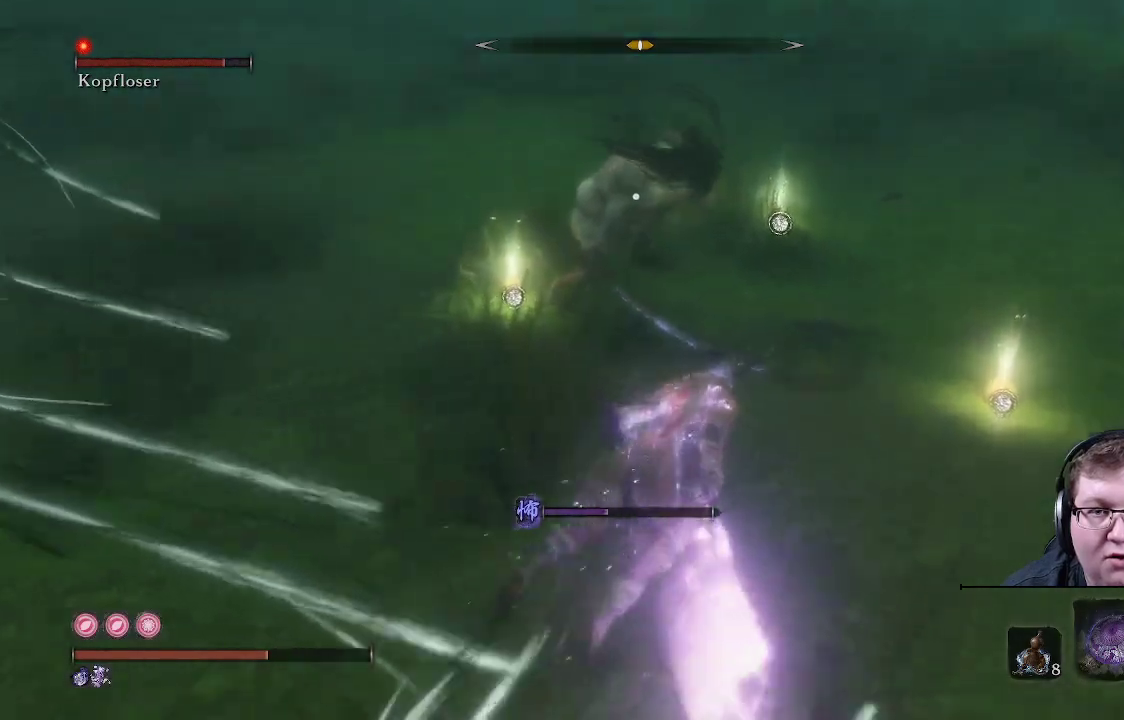
{"dt_ms": 500, "buttons": ["L1"], "left_stick": "up-right", "right_stick": "center", "events": [[50, "L1", "down"], [117, "B", "up"]]}
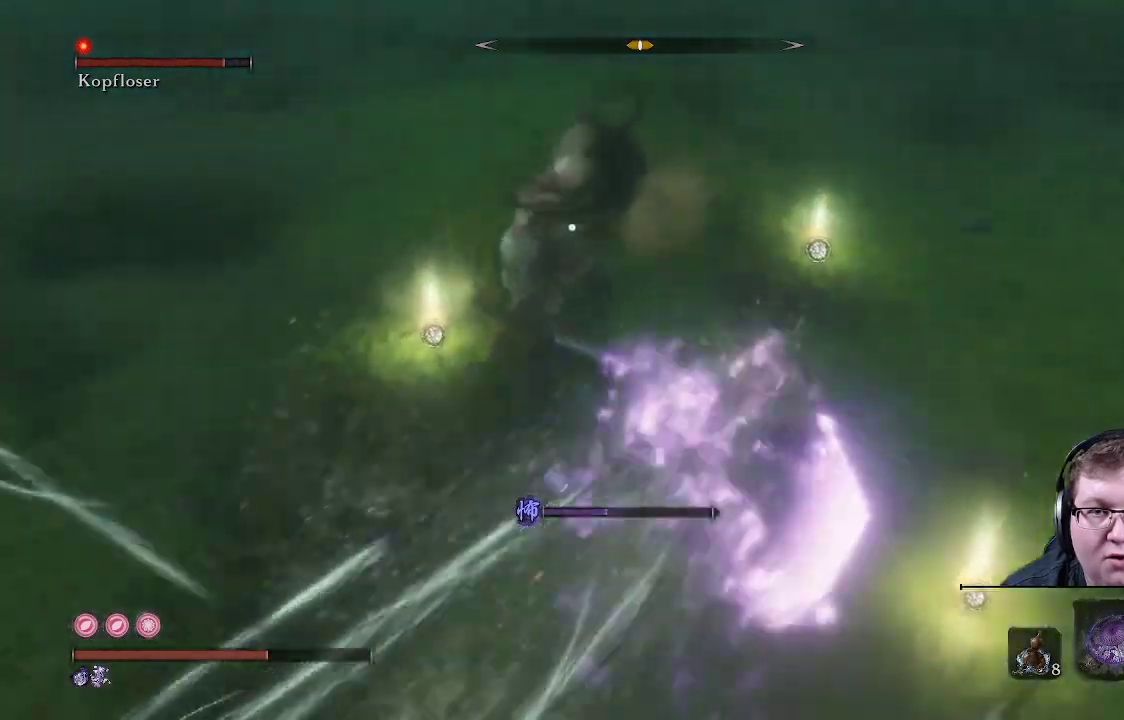
{"dt_ms": 500, "buttons": ["R1"], "left_stick": "up-left", "right_stick": "center", "events": [[67, "L1", "up"], [150, "left_stick", "up-left"], [200, "R1", "down"], [283, "R1", "up"], [400, "R1", "down"]]}
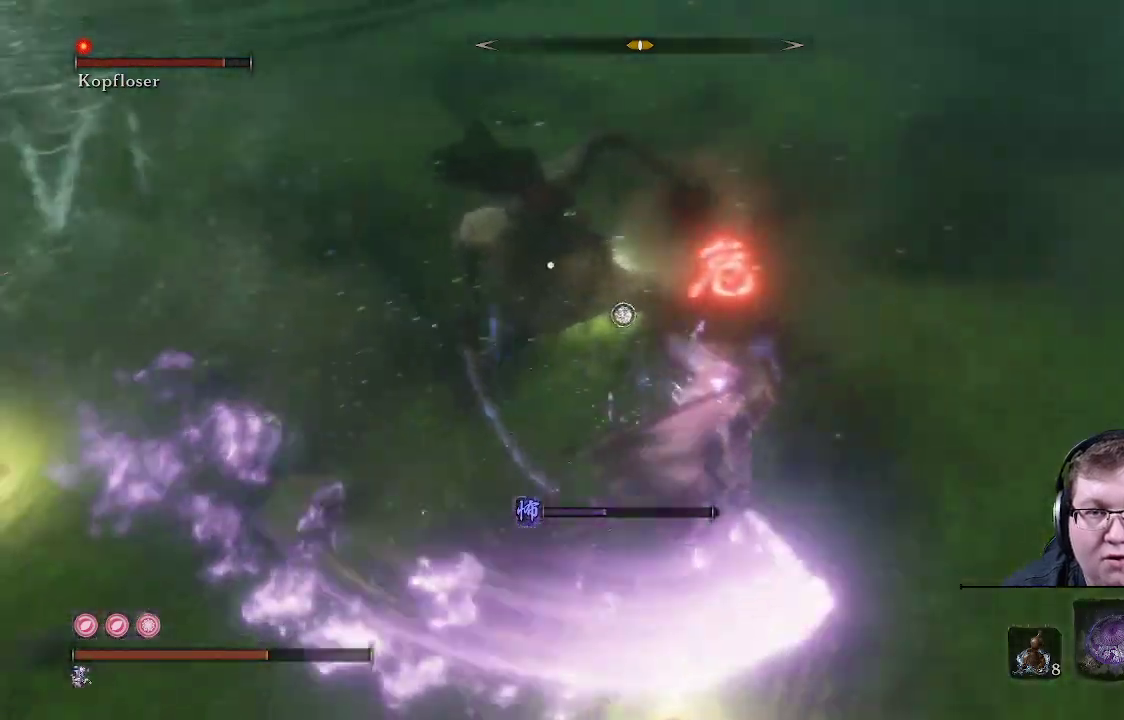
{"dt_ms": 500, "buttons": ["B"], "left_stick": "down", "right_stick": "center", "events": [[67, "R1", "up"], [167, "R1", "down"], [250, "left_stick", "up-right"], [267, "R1", "up"], [367, "left_stick", "down-right"], [467, "B", "down"], [483, "left_stick", "down"]]}